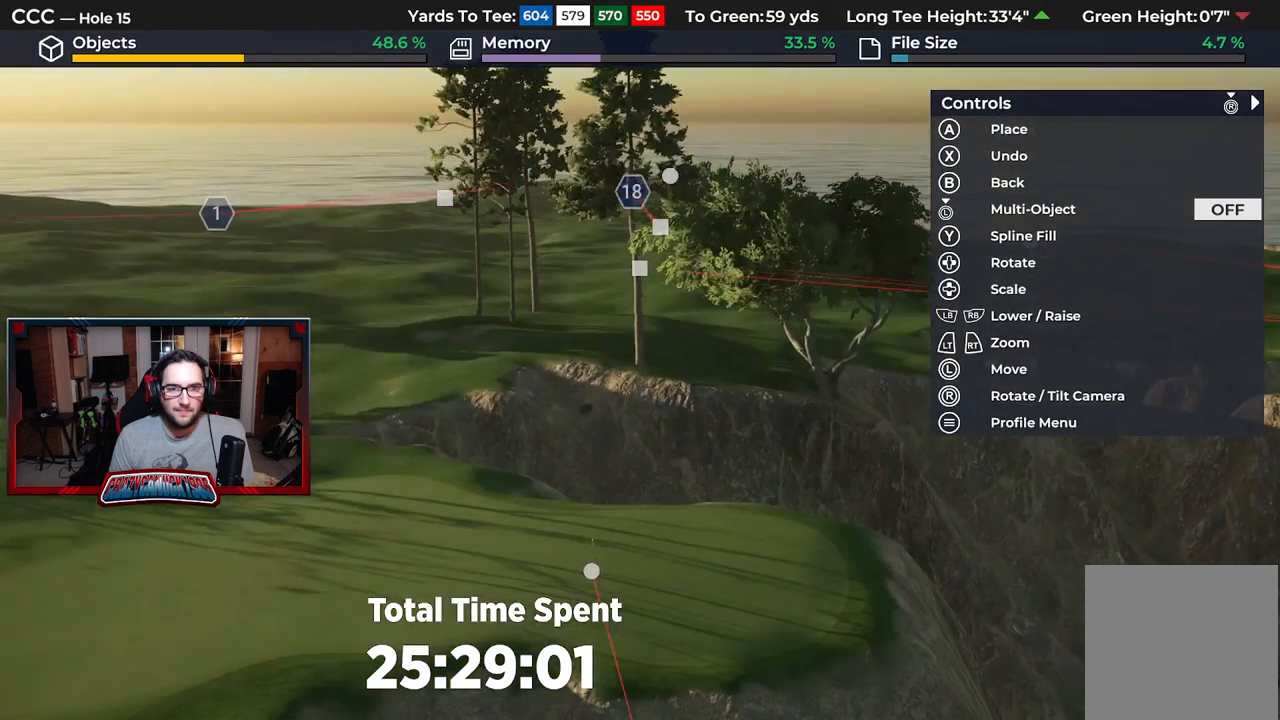
Gameplay with a controller (Xbox layout); each line is a JSON object with the inputs held at the frame after it. "events" lists button and stick changes between this image and that frame as [ms after this image, input, new state], when the widget could be followed in between.
{"buttons": [], "left_stick": "center", "right_stick": "center", "events": [[33, "B", "up"], [317, "DPAD_DOWN", "down"], [433, "DPAD_DOWN", "up"]]}
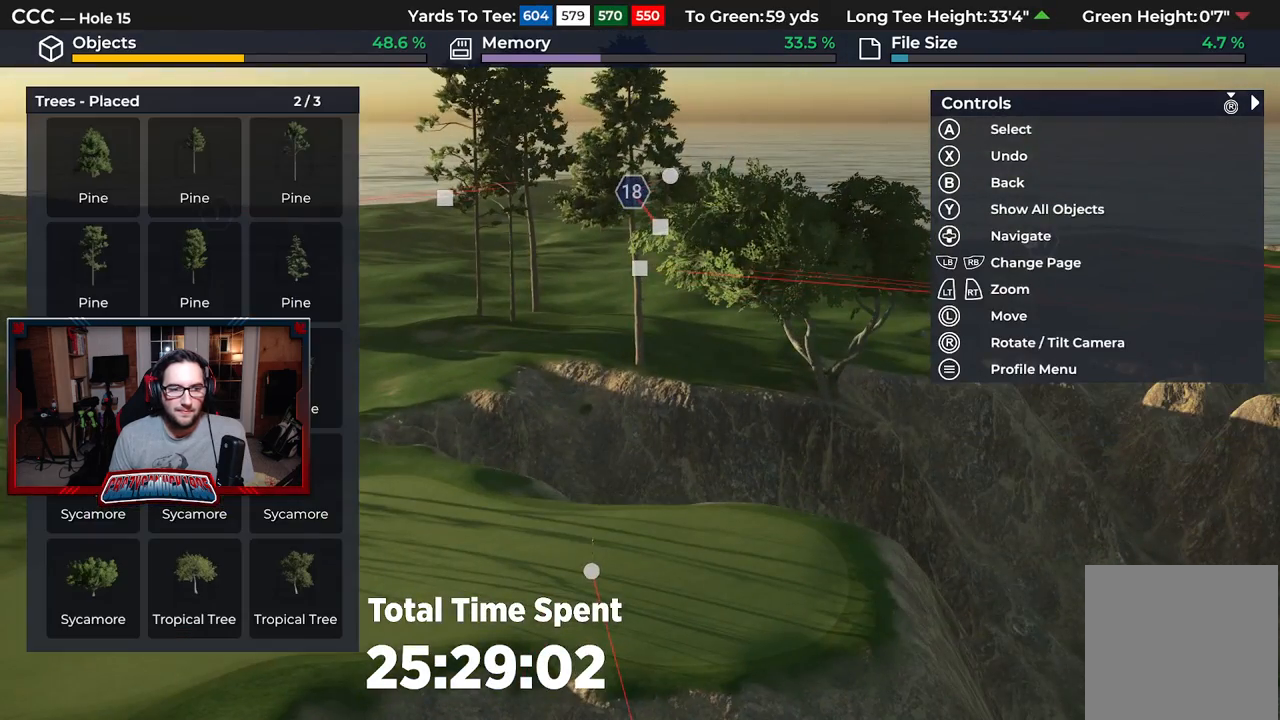
{"buttons": [], "left_stick": "center", "right_stick": "center", "events": []}
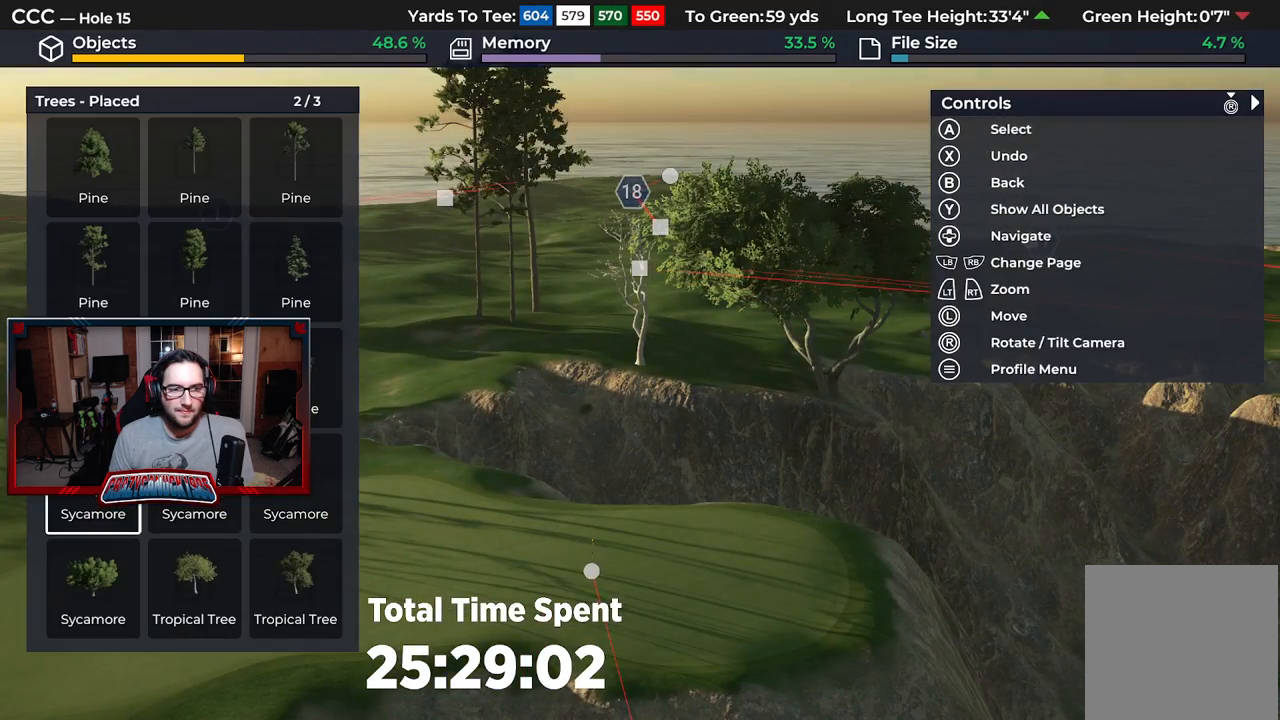
{"buttons": [], "left_stick": "center", "right_stick": "center", "events": [[83, "DPAD_UP", "down"], [167, "DPAD_UP", "up"], [267, "DPAD_UP", "down"], [350, "DPAD_UP", "up"]]}
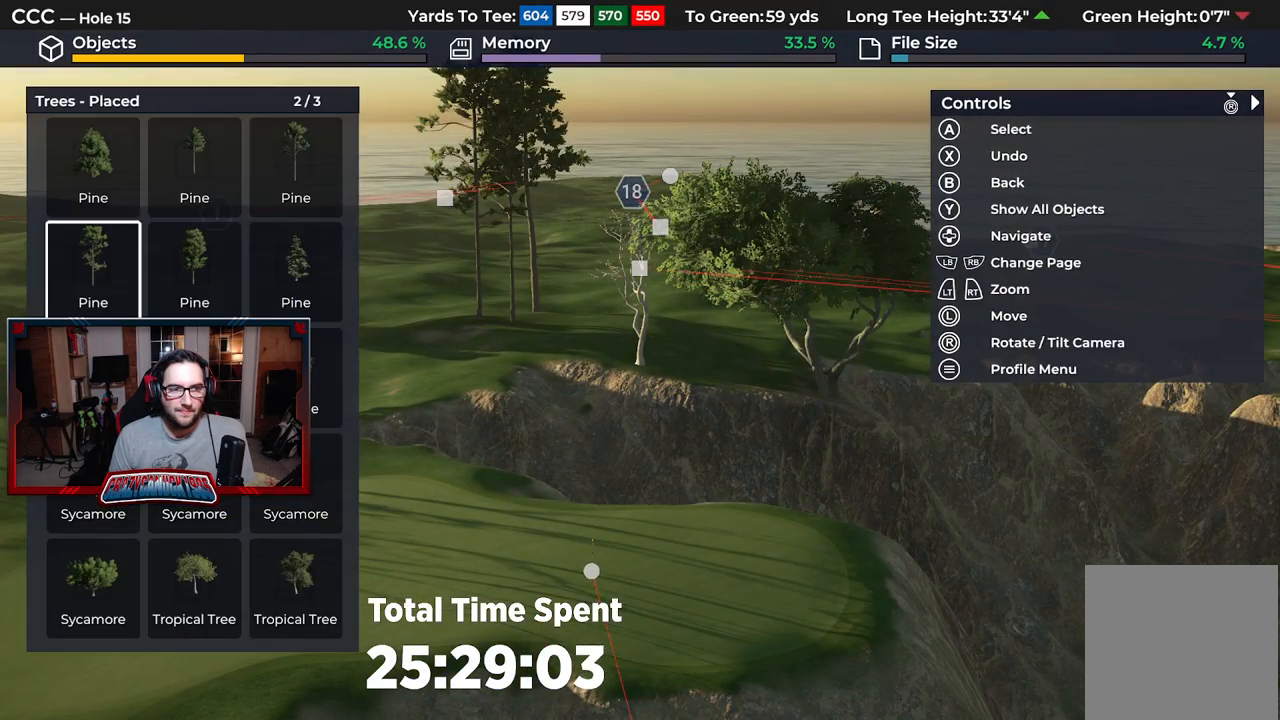
{"buttons": [], "left_stick": "center", "right_stick": "center", "events": [[33, "DPAD_RIGHT", "down"], [150, "DPAD_RIGHT", "up"]]}
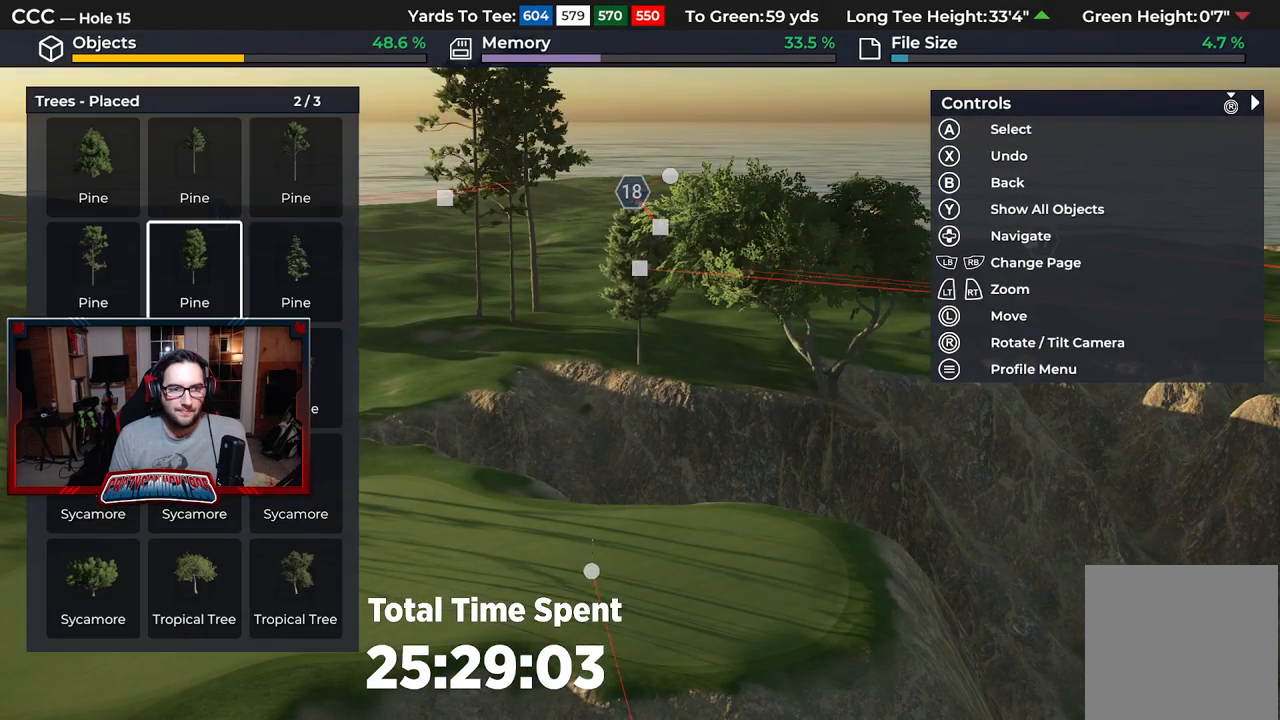
{"buttons": [], "left_stick": "up-left", "right_stick": "center", "events": [[67, "A", "down"], [183, "A", "up"], [300, "left_stick", "up-left"]]}
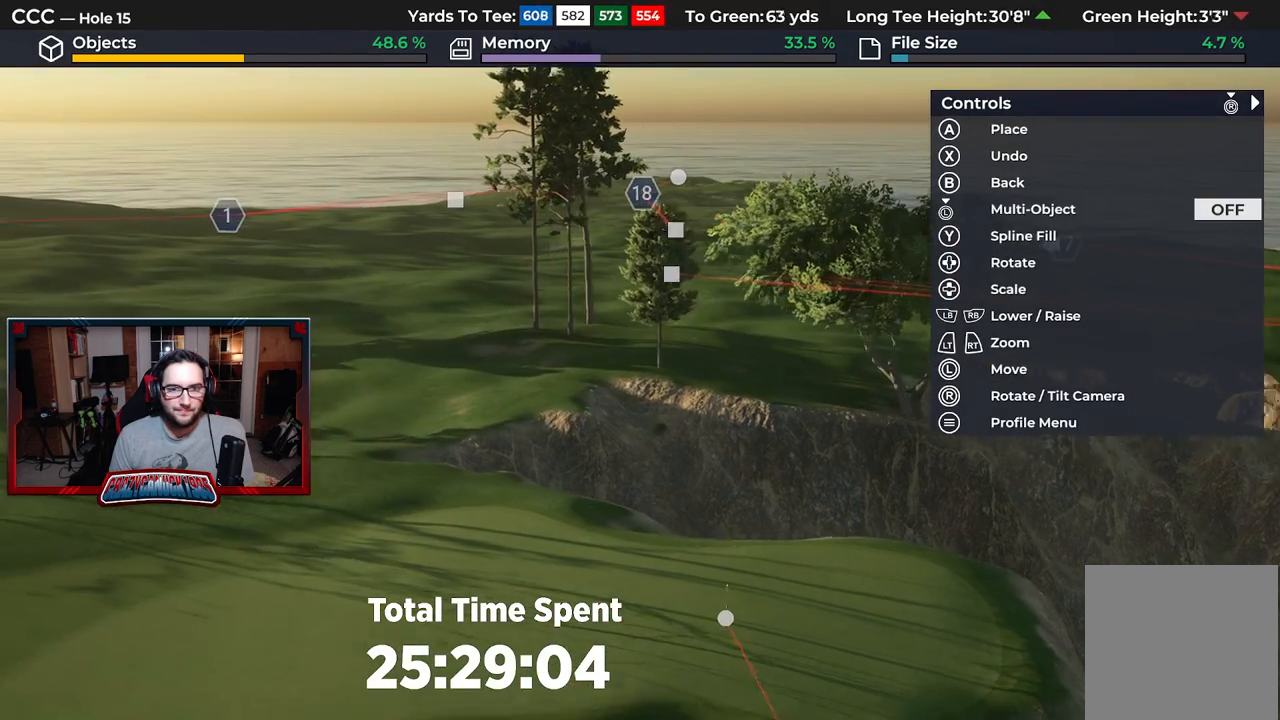
{"buttons": [], "left_stick": "center", "right_stick": "center", "events": [[150, "left_stick", "center"], [283, "left_stick", "up"], [417, "left_stick", "center"]]}
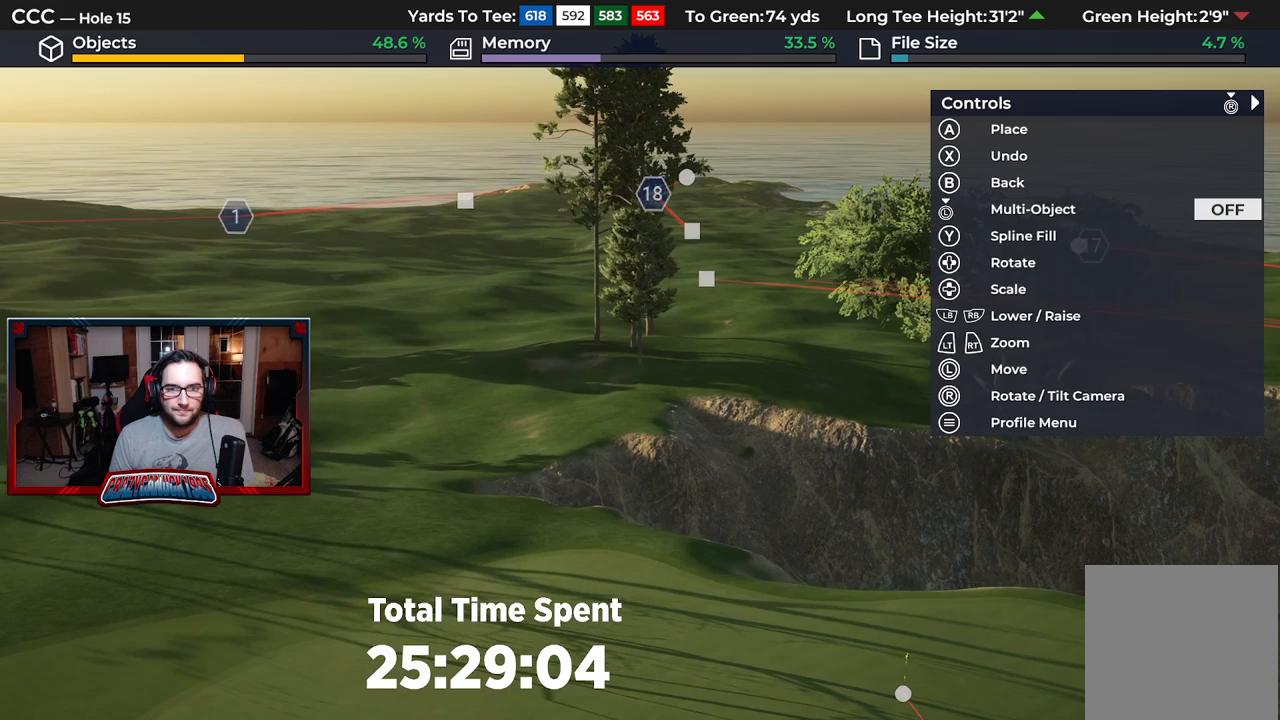
{"buttons": ["DPAD_UP"], "left_stick": "center", "right_stick": "center", "events": [[183, "DPAD_UP", "down"]]}
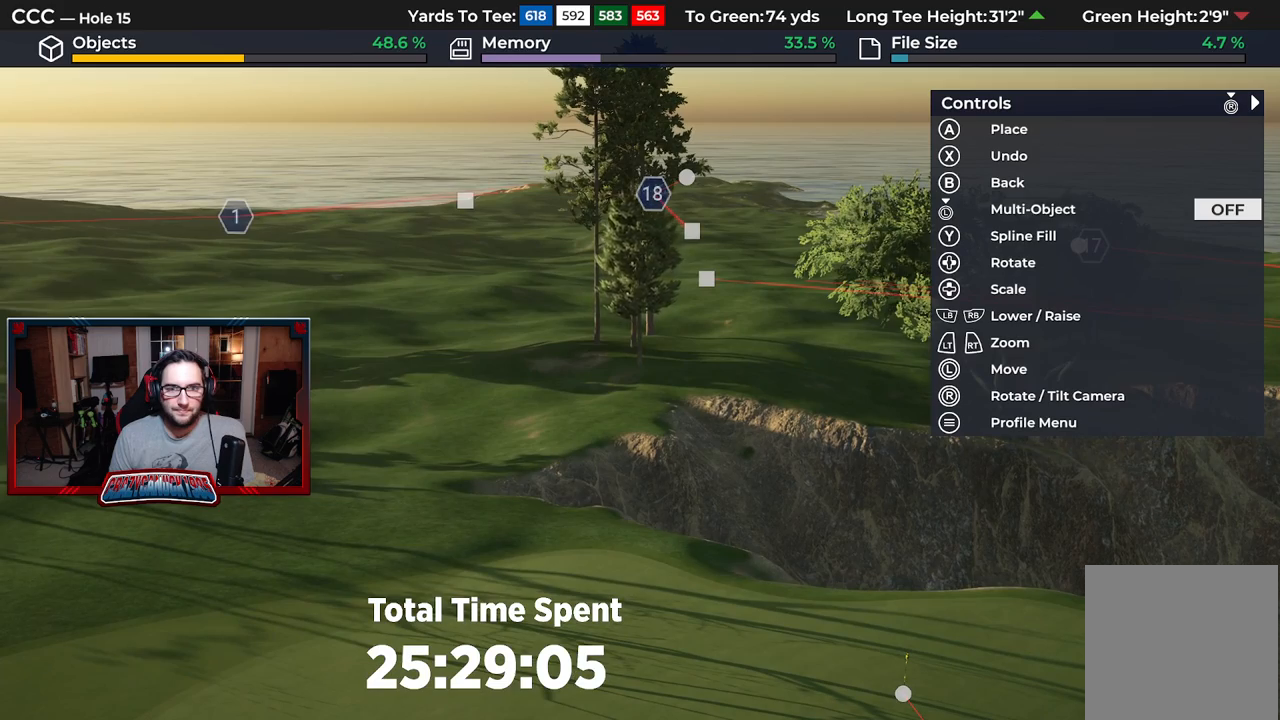
{"buttons": ["A"], "left_stick": "center", "right_stick": "center", "events": [[17, "DPAD_UP", "up"], [283, "left_stick", "up-left"], [383, "left_stick", "center"], [400, "A", "down"]]}
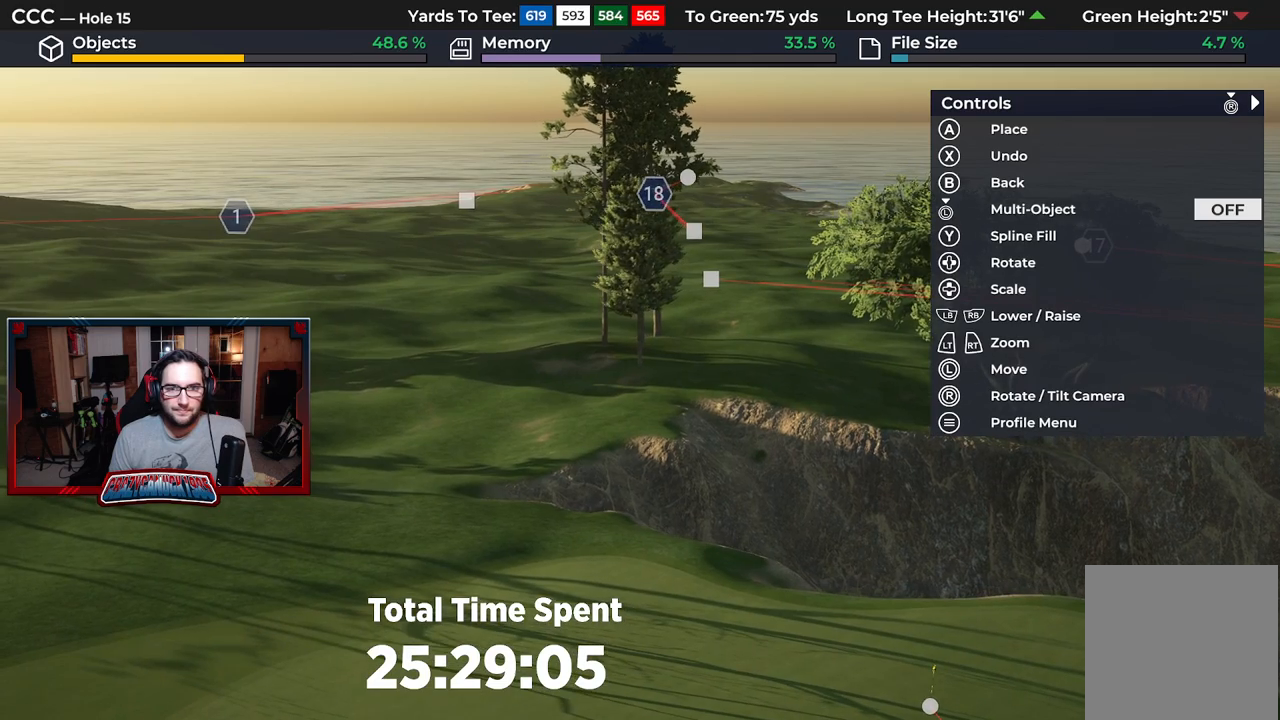
{"buttons": [], "left_stick": "center", "right_stick": "center", "events": [[33, "A", "up"]]}
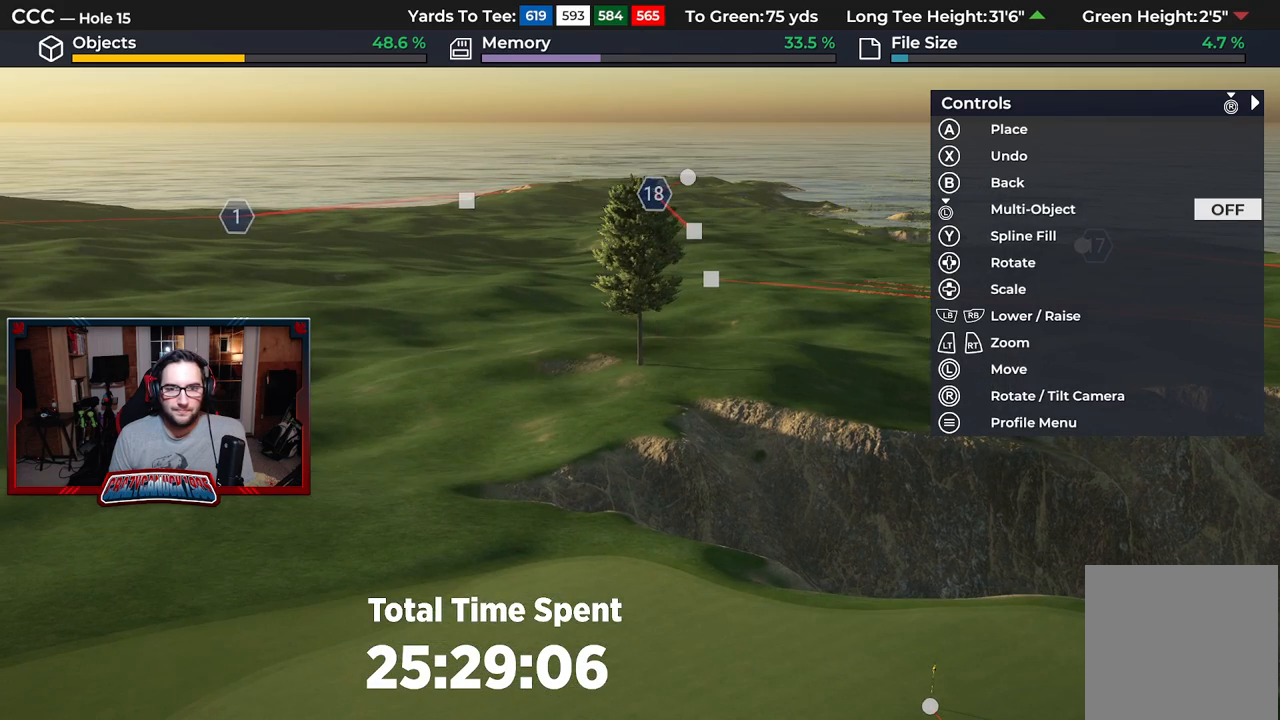
{"buttons": [], "left_stick": "right", "right_stick": "center", "events": [[217, "left_stick", "right"]]}
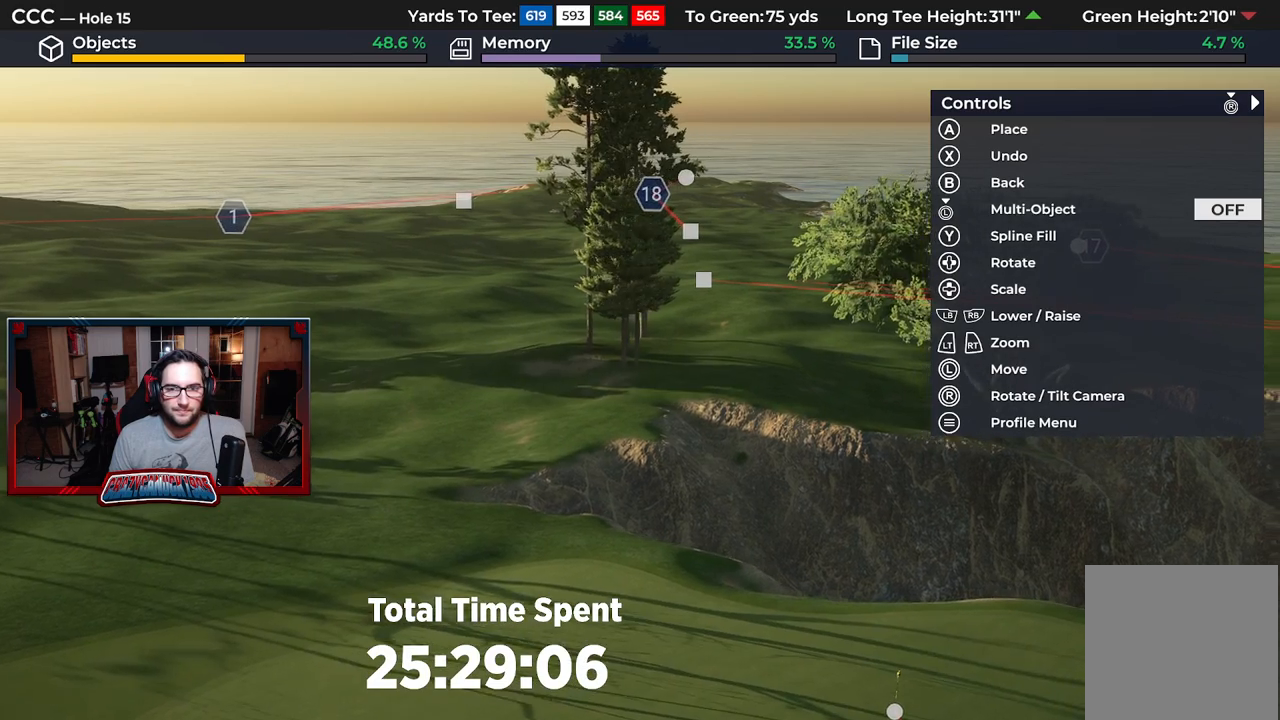
{"buttons": [], "left_stick": "center", "right_stick": "center", "events": [[33, "left_stick", "up-right"], [367, "left_stick", "center"]]}
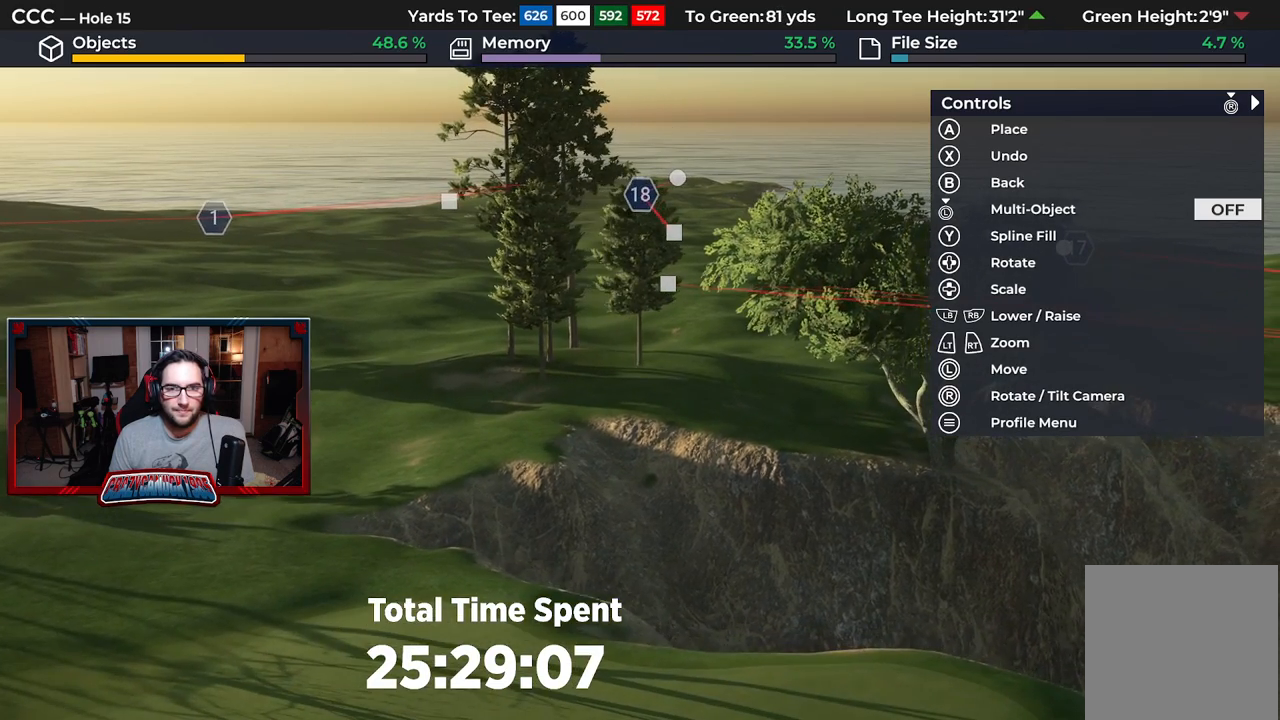
{"buttons": [], "left_stick": "down", "right_stick": "center", "events": [[217, "left_stick", "down"]]}
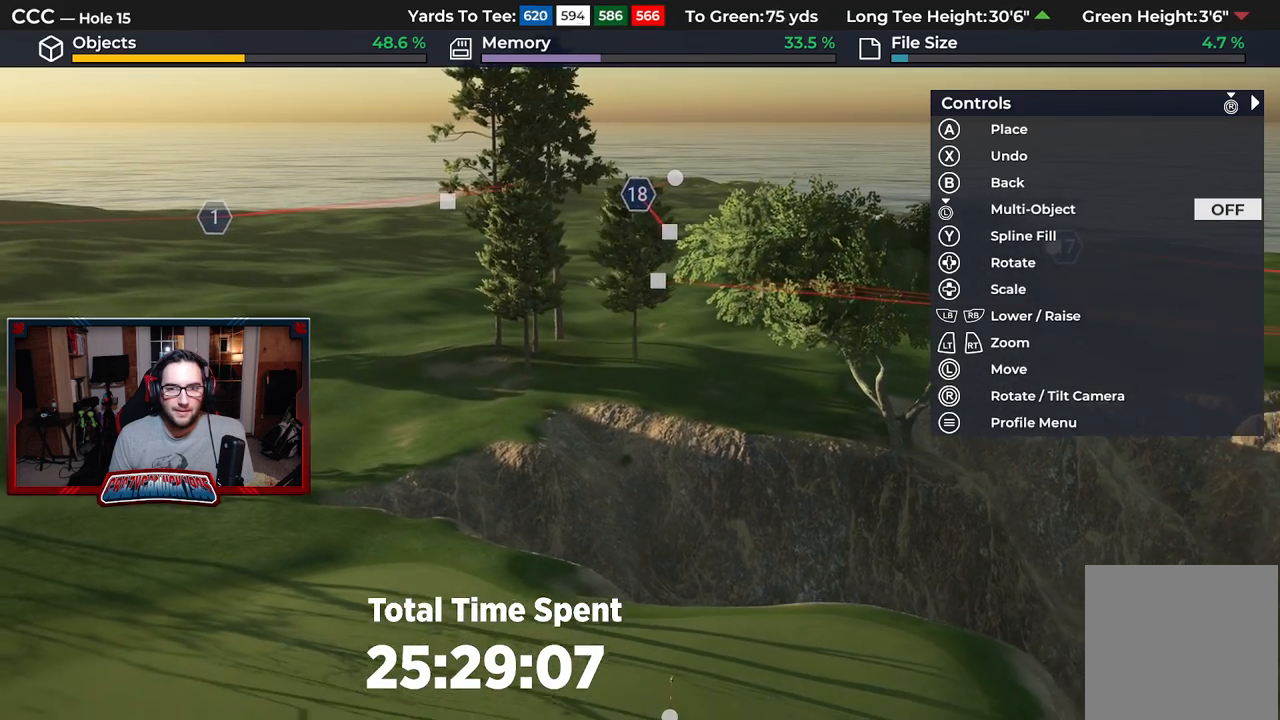
{"buttons": ["L2"], "left_stick": "down", "right_stick": "center", "events": [[17, "left_stick", "center"], [117, "left_stick", "up"], [250, "left_stick", "center"], [317, "L2", "down"], [317, "left_stick", "down"]]}
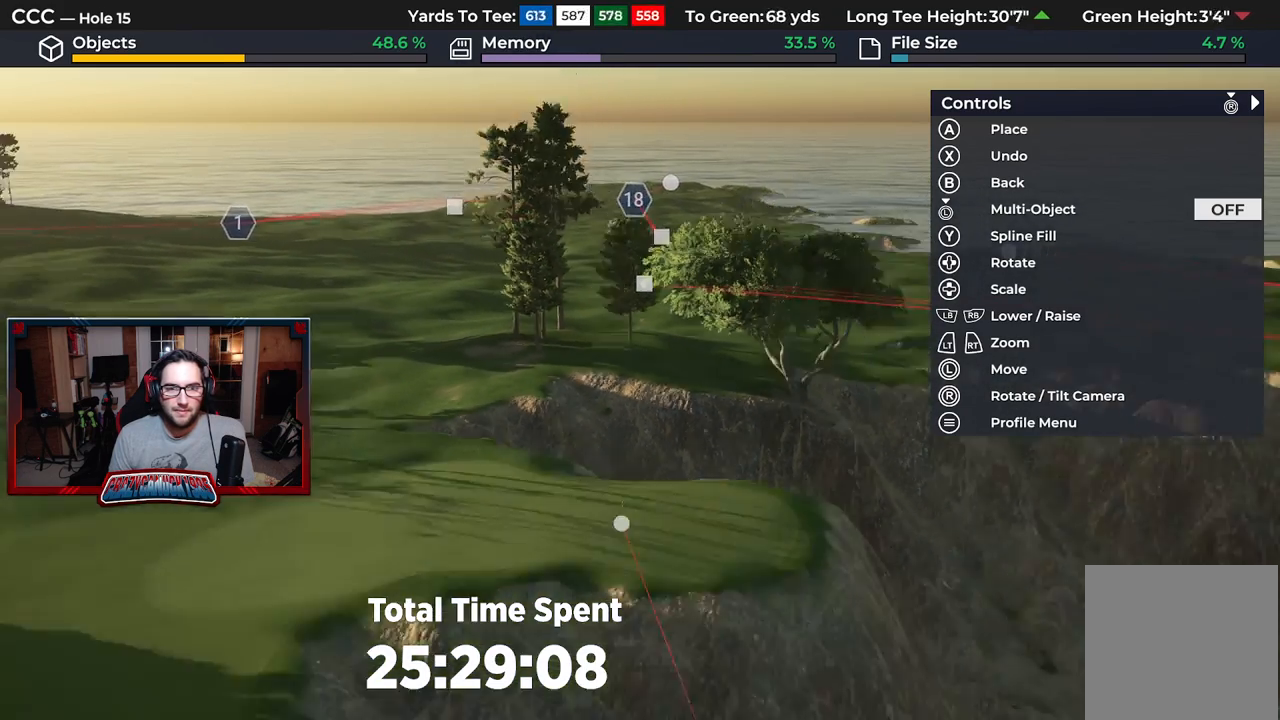
{"buttons": [], "left_stick": "down", "right_stick": "down", "events": [[117, "L2", "up"], [167, "left_stick", "center"], [183, "right_stick", "down"], [400, "left_stick", "down"]]}
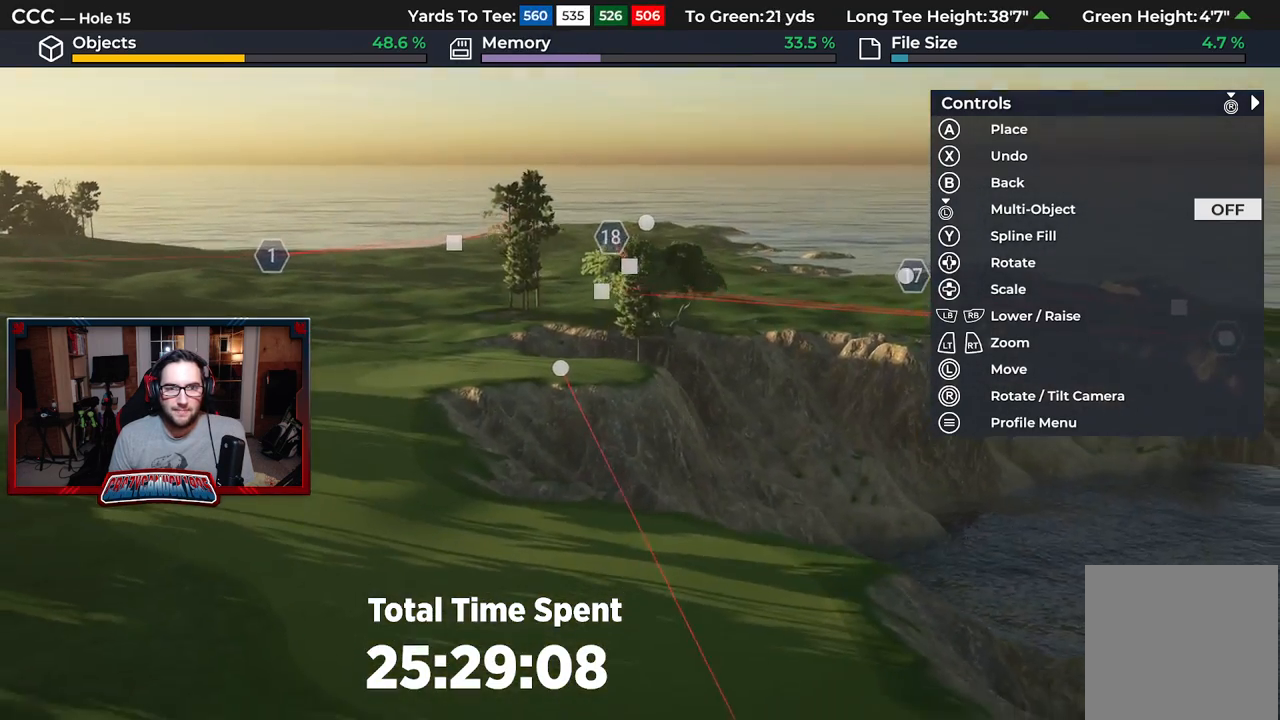
{"buttons": [], "left_stick": "center", "right_stick": "down-right", "events": [[17, "left_stick", "center"], [133, "right_stick", "down-right"]]}
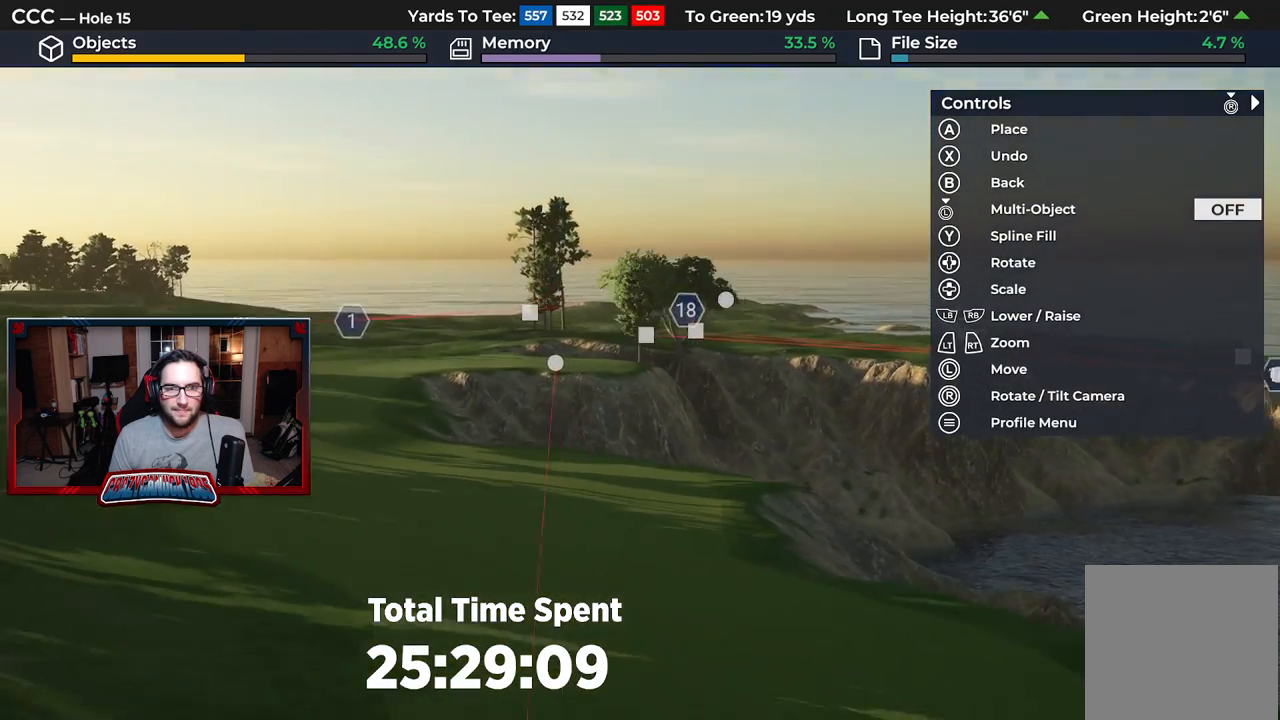
{"buttons": [], "left_stick": "center", "right_stick": "center", "events": [[50, "right_stick", "center"]]}
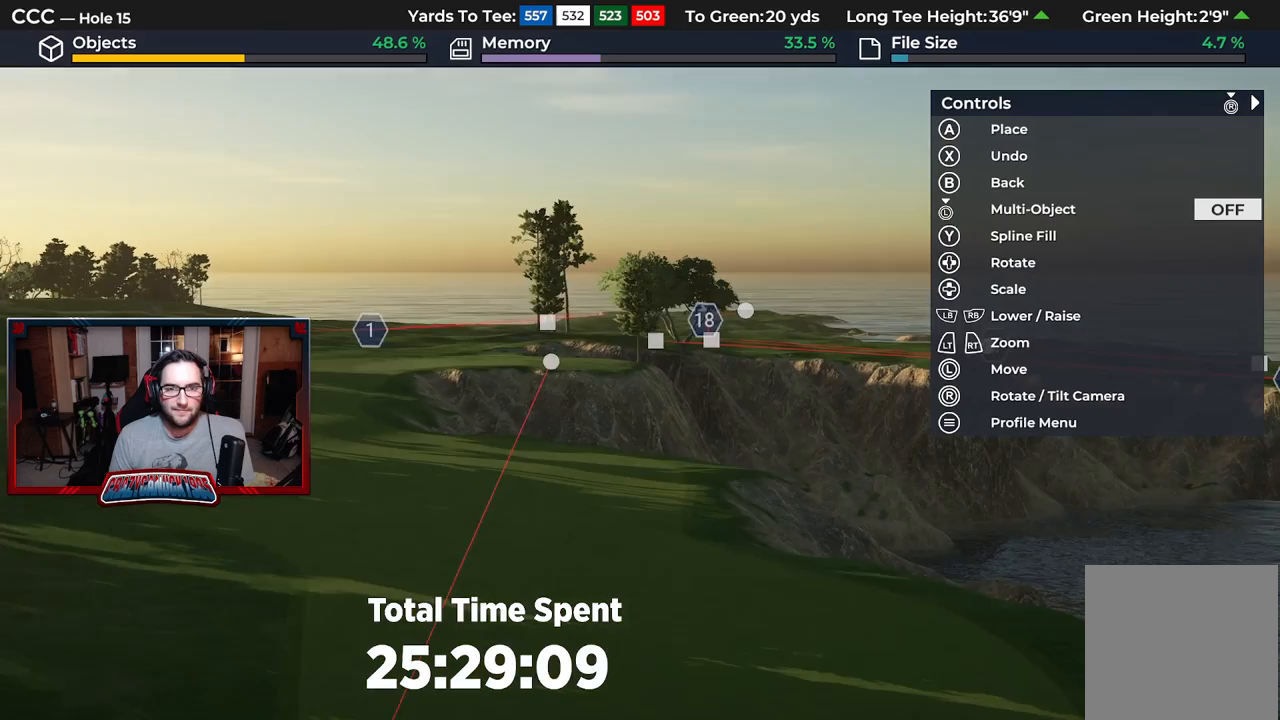
{"buttons": [], "left_stick": "center", "right_stick": "center", "events": []}
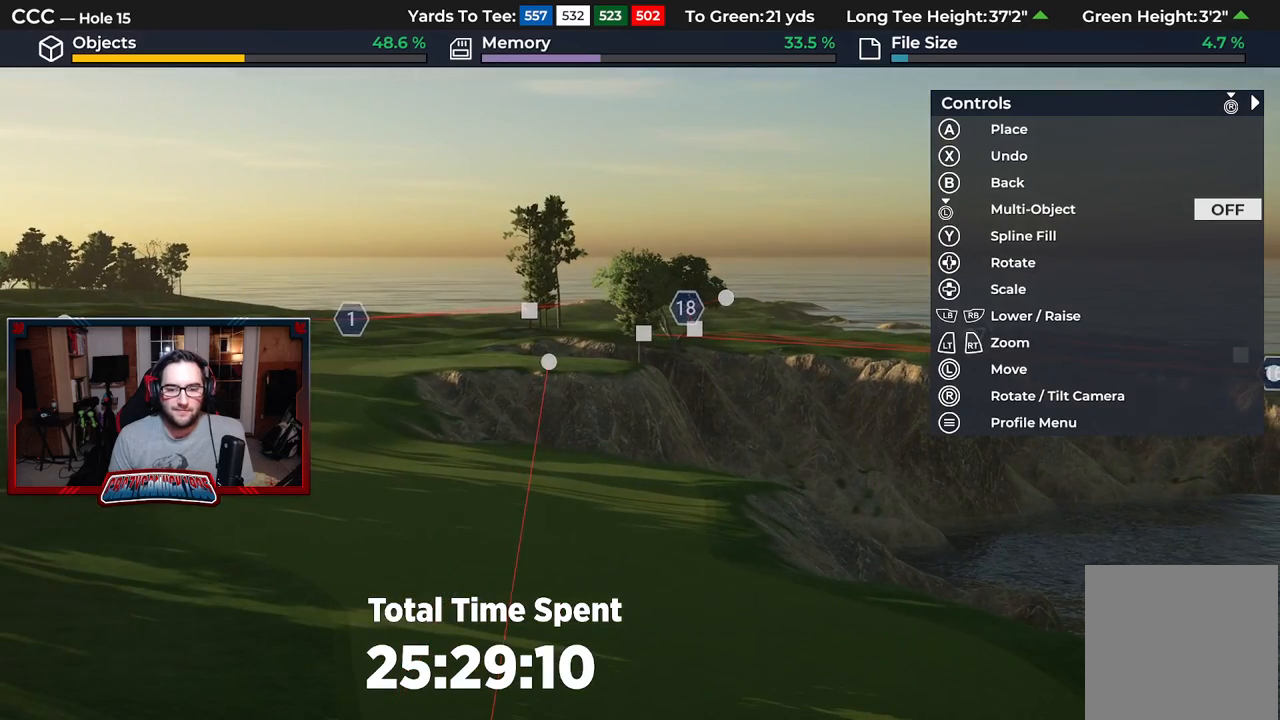
{"buttons": [], "left_stick": "center", "right_stick": "center", "events": []}
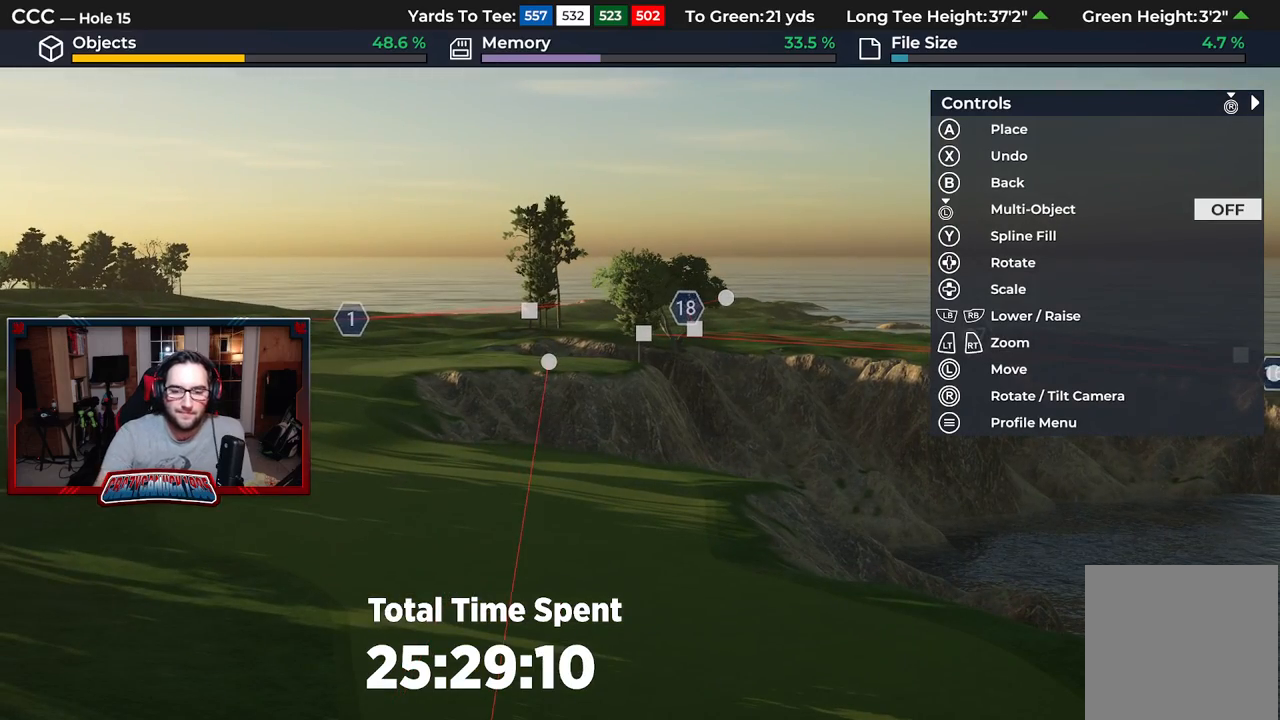
{"buttons": [], "left_stick": "center", "right_stick": "center", "events": []}
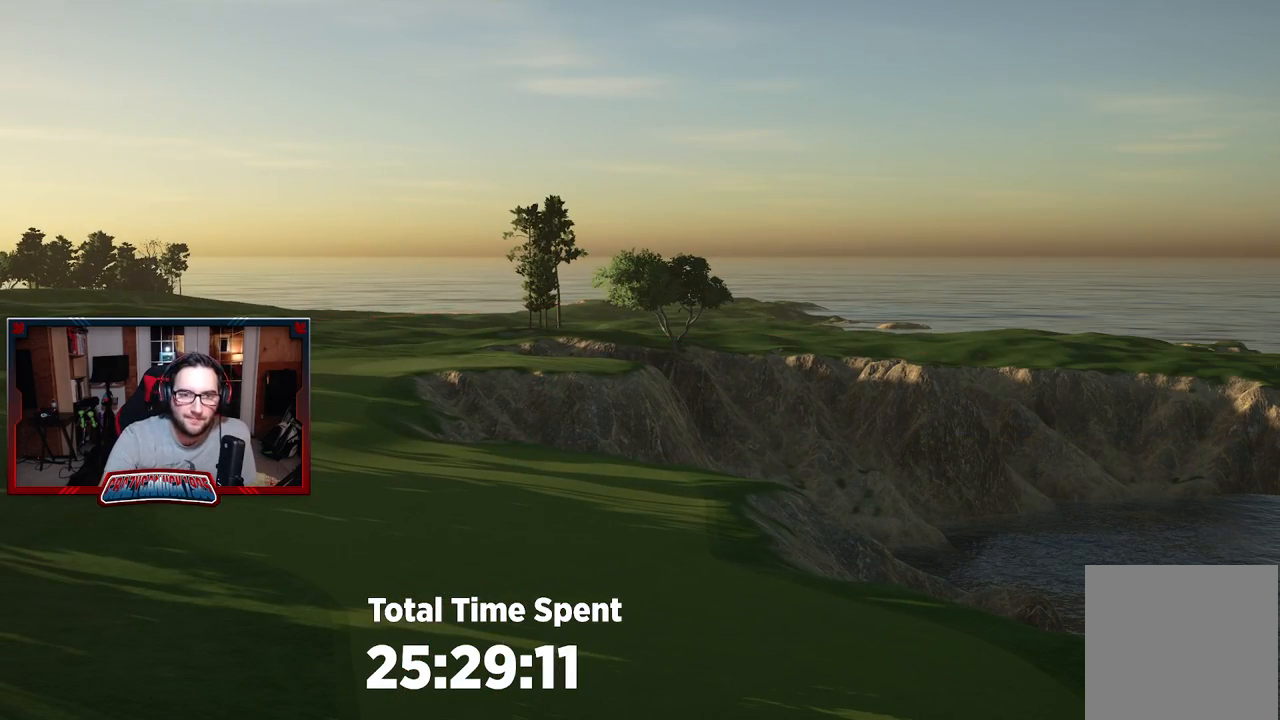
{"buttons": [], "left_stick": "center", "right_stick": "center", "events": []}
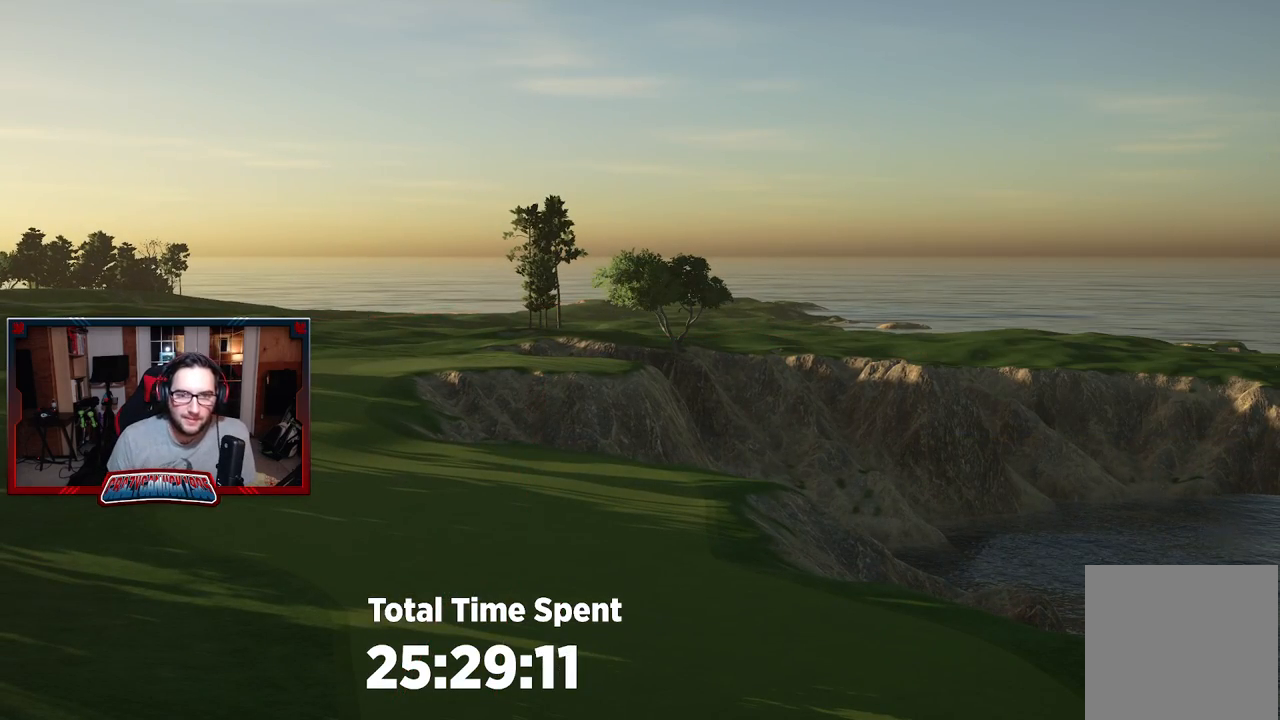
{"buttons": [], "left_stick": "down", "right_stick": "center", "events": [[33, "left_stick", "down"], [300, "L2", "down"], [483, "L2", "up"]]}
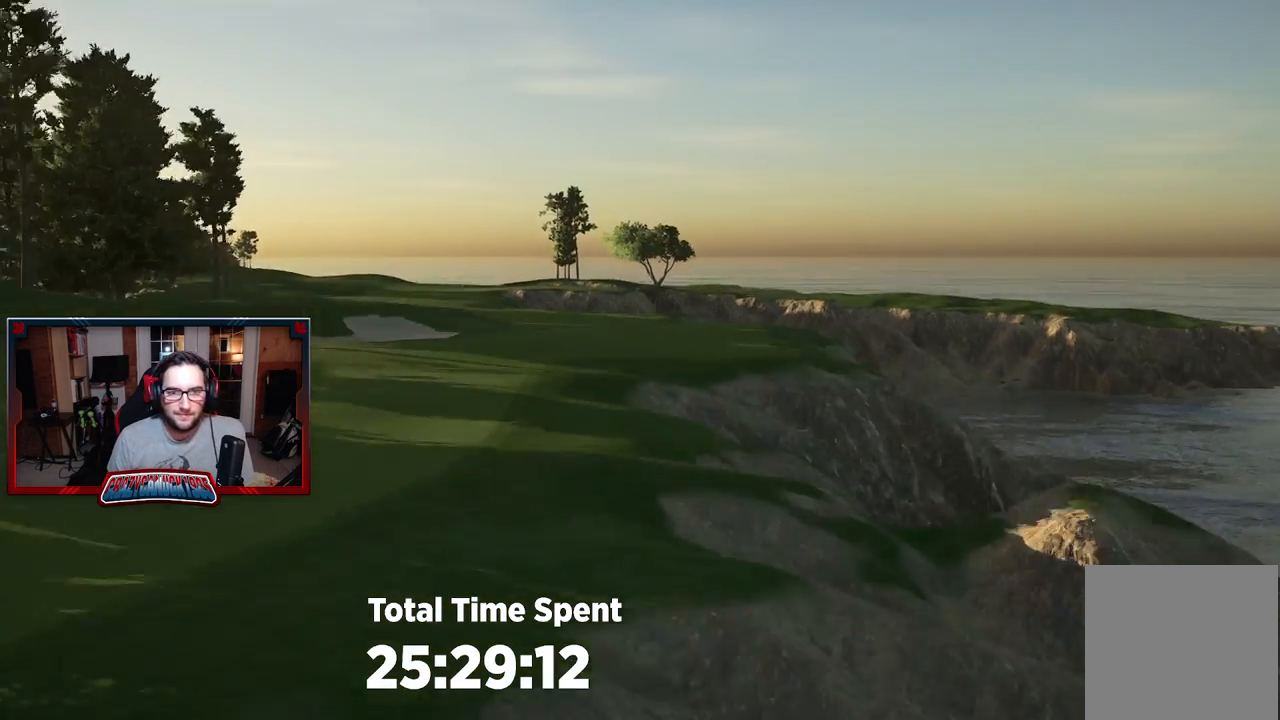
{"buttons": [], "left_stick": "center", "right_stick": "center", "events": [[67, "left_stick", "center"]]}
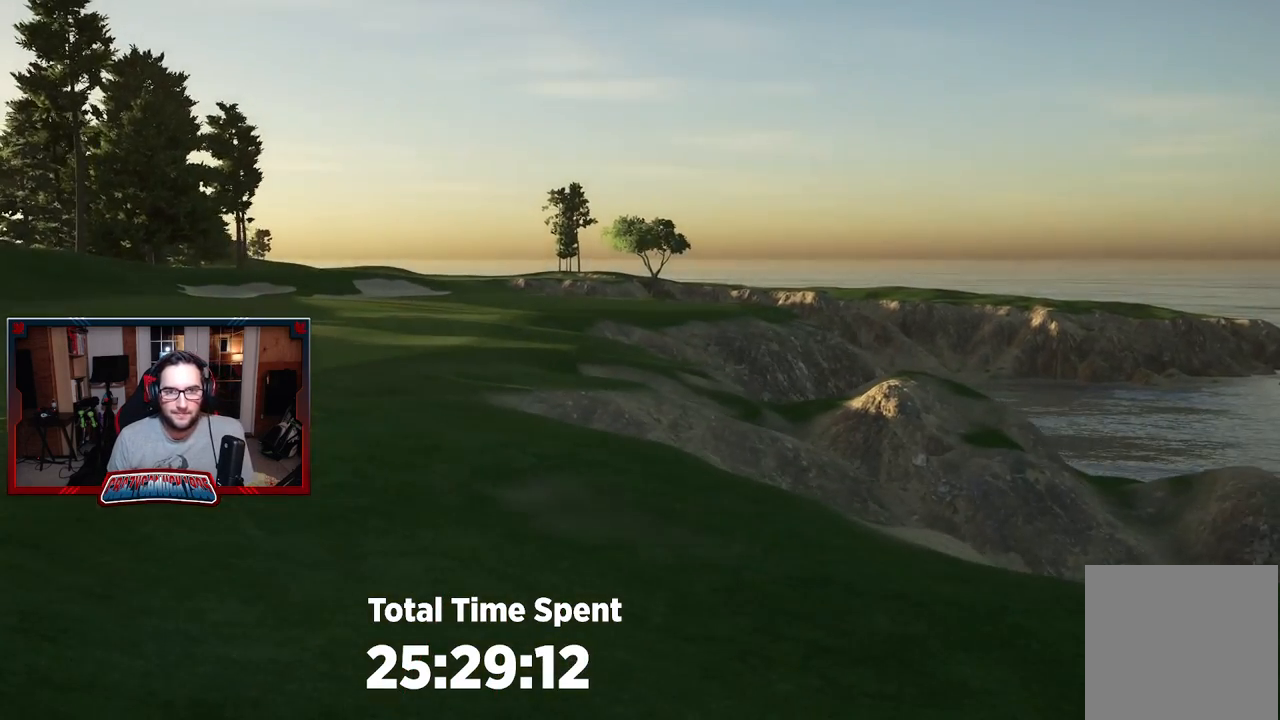
{"buttons": ["R2"], "left_stick": "up", "right_stick": "up", "events": [[83, "right_stick", "up-right"], [200, "right_stick", "up"], [350, "left_stick", "up"], [467, "R2", "down"]]}
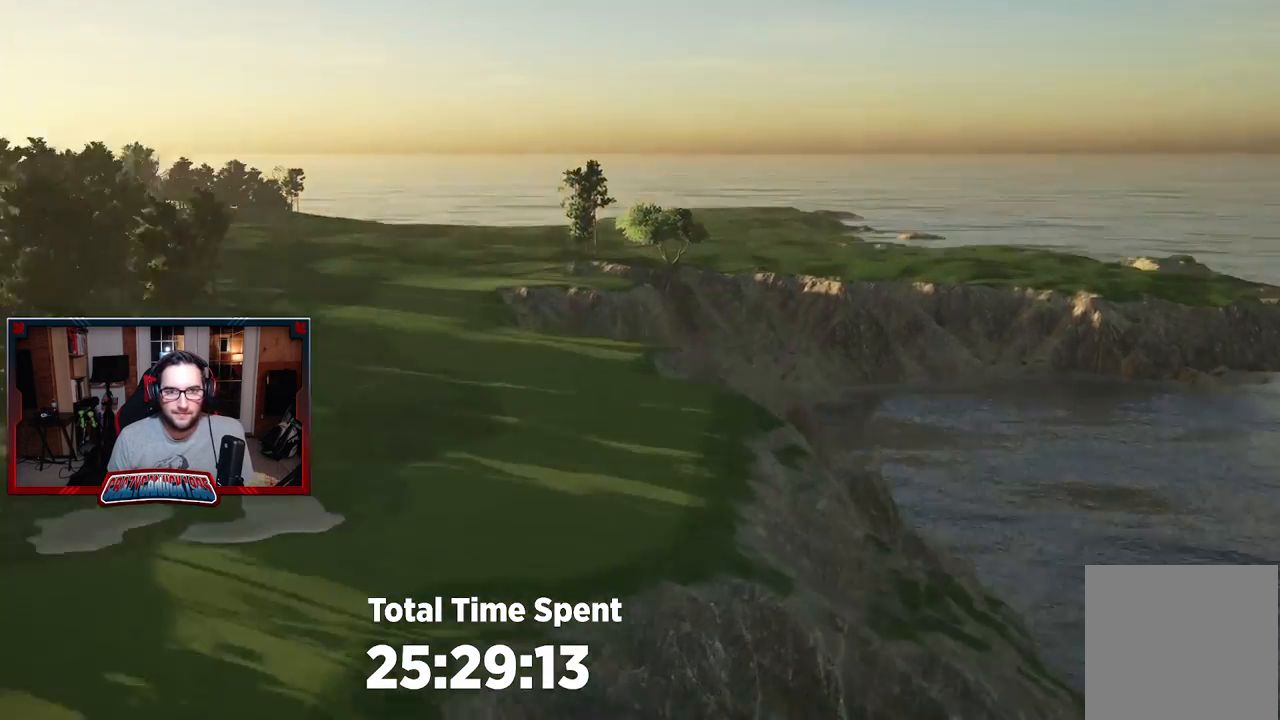
{"buttons": ["X"], "left_stick": "center", "right_stick": "center", "events": [[283, "right_stick", "center"], [300, "R2", "up"], [383, "left_stick", "center"], [450, "X", "down"]]}
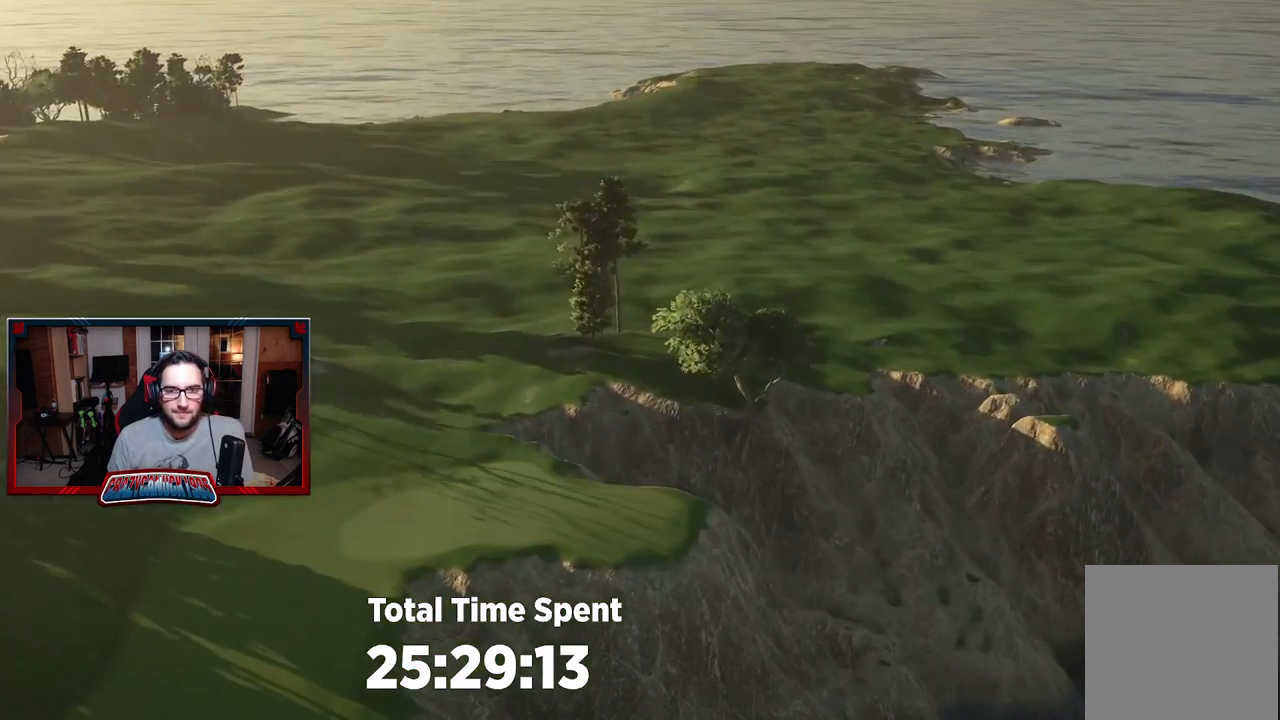
{"buttons": ["X"], "left_stick": "center", "right_stick": "center", "events": [[67, "X", "up"], [500, "X", "down"]]}
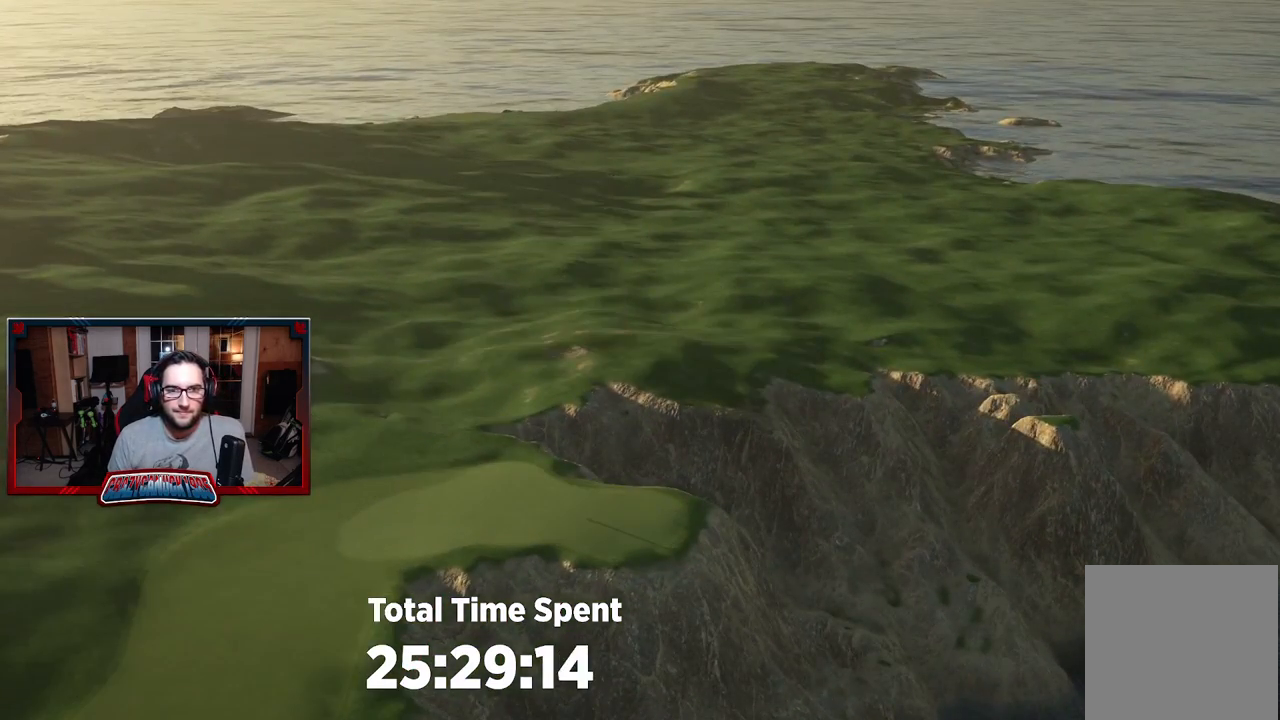
{"buttons": [], "left_stick": "center", "right_stick": "center", "events": [[183, "X", "up"]]}
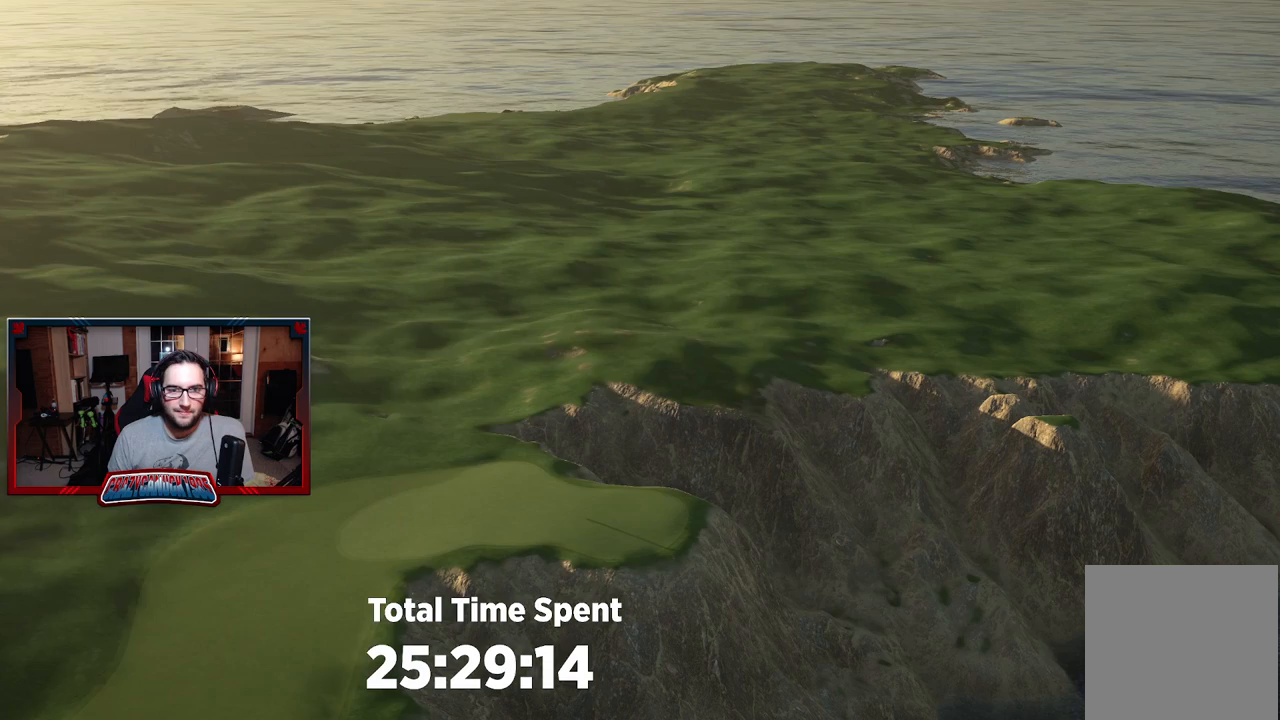
{"buttons": [], "left_stick": "center", "right_stick": "center", "events": [[200, "X", "down"], [350, "X", "up"]]}
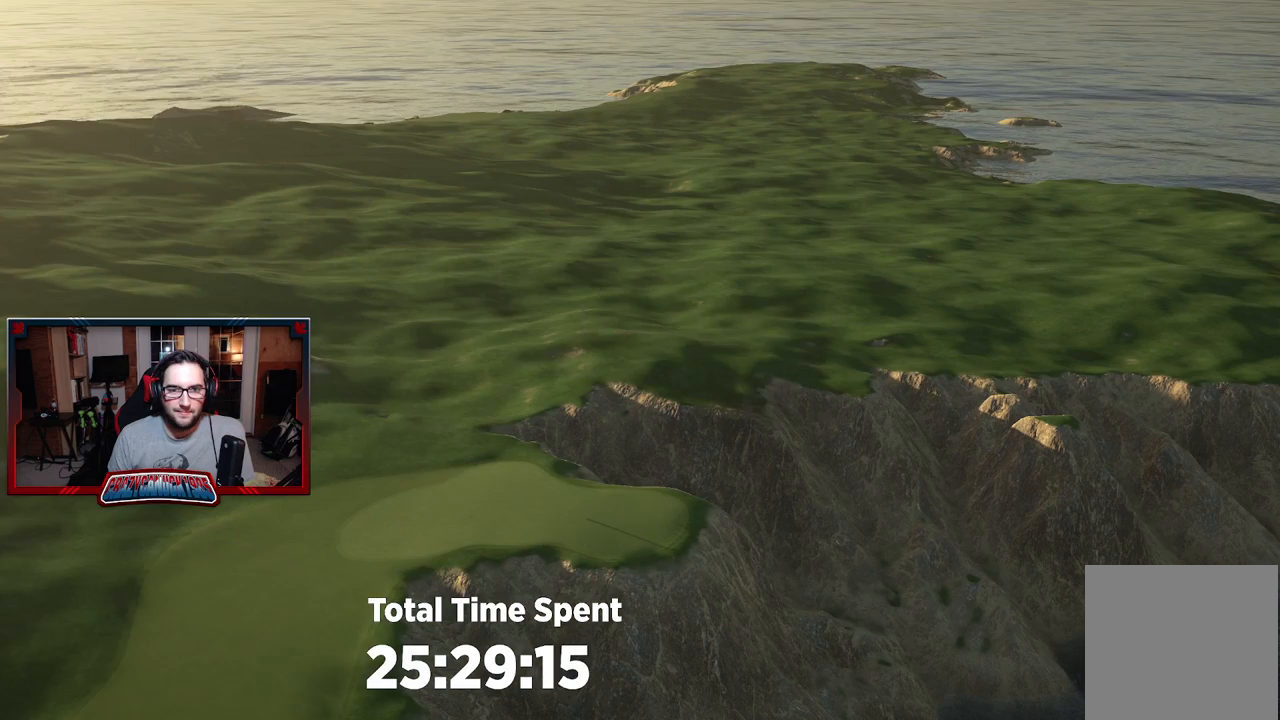
{"buttons": [], "left_stick": "center", "right_stick": "center", "events": []}
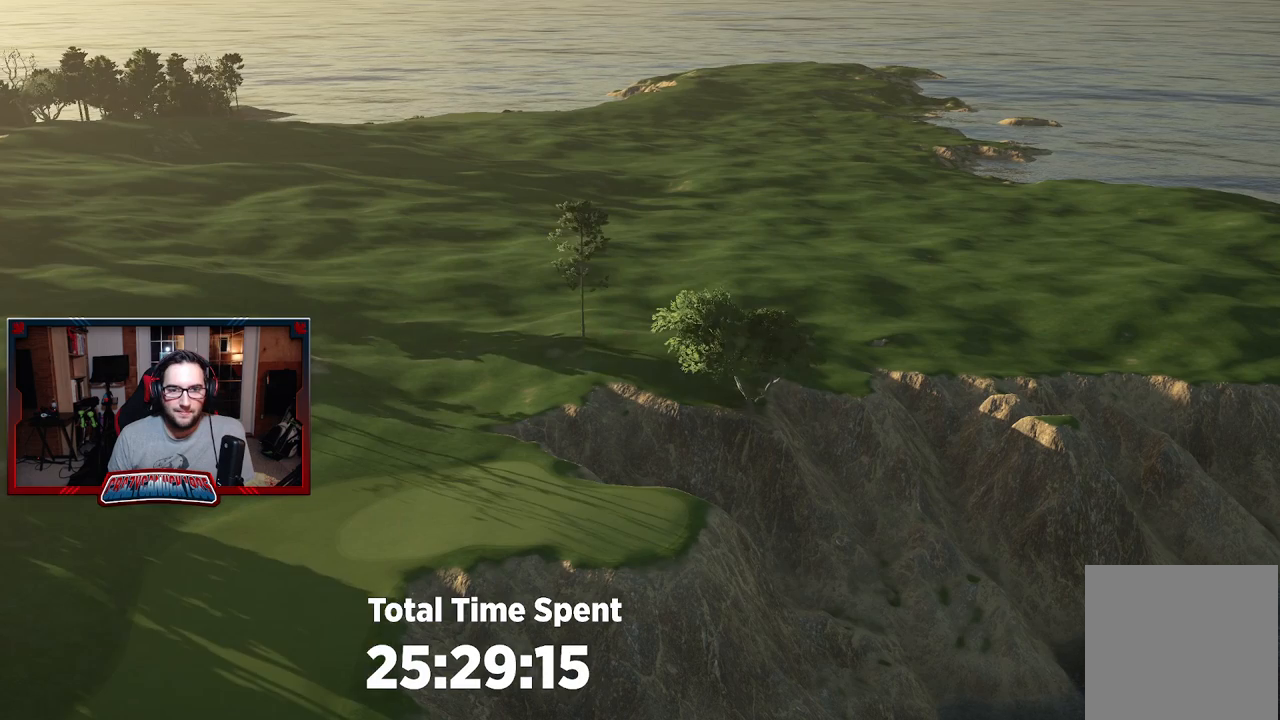
{"buttons": [], "left_stick": "center", "right_stick": "center", "events": [[133, "X", "down"], [283, "X", "up"]]}
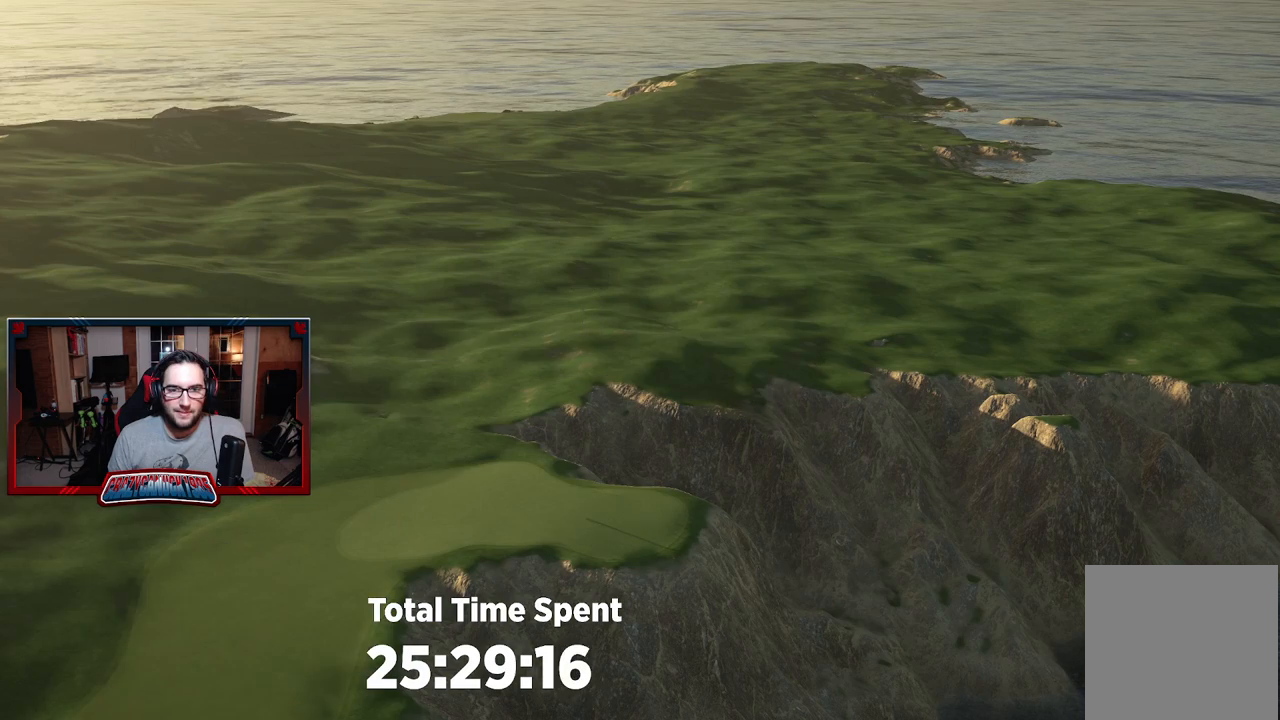
{"buttons": [], "left_stick": "down", "right_stick": "down", "events": [[233, "right_stick", "down"], [317, "left_stick", "down"]]}